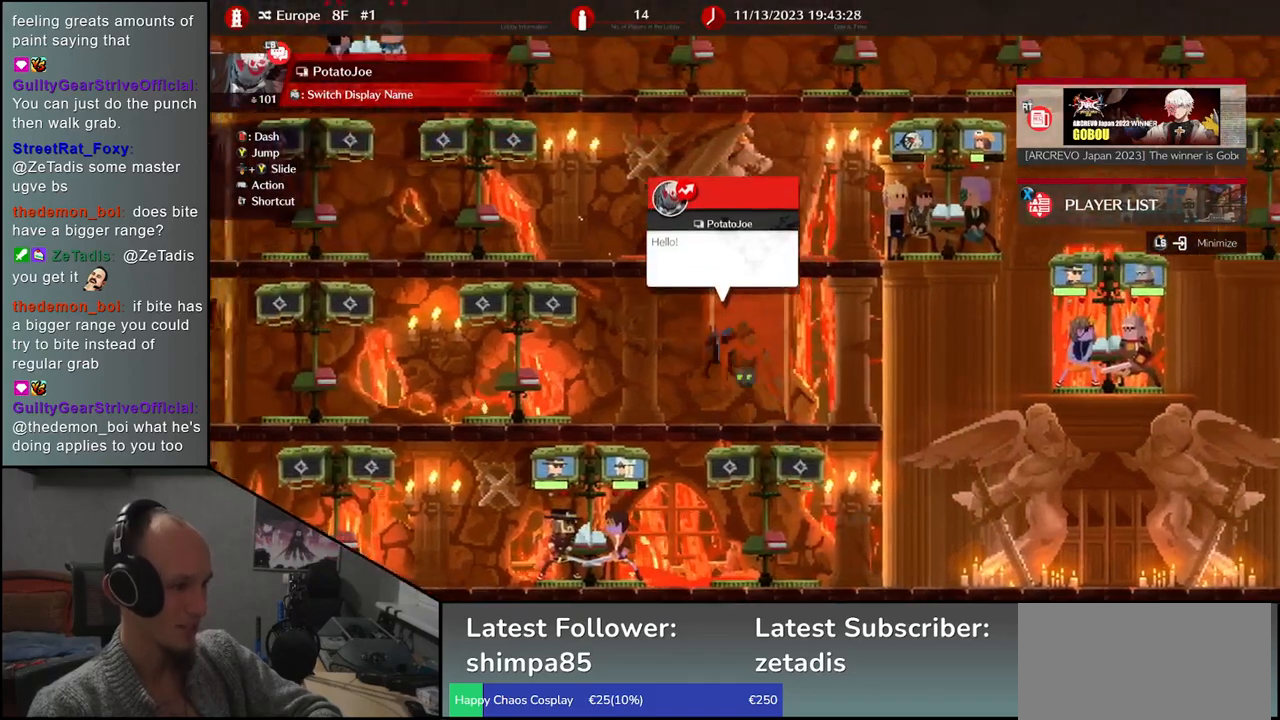
Gameplay with a controller (arcade stick); each line is a JSON object with the inputs held at the frame after it. "events" lists button and stick changes between this image and that frame as [ms after this image, input, new state], when the widget could be followed in between. Not read: L3 R3.
{"buttons": [], "left_stick": "left", "events": []}
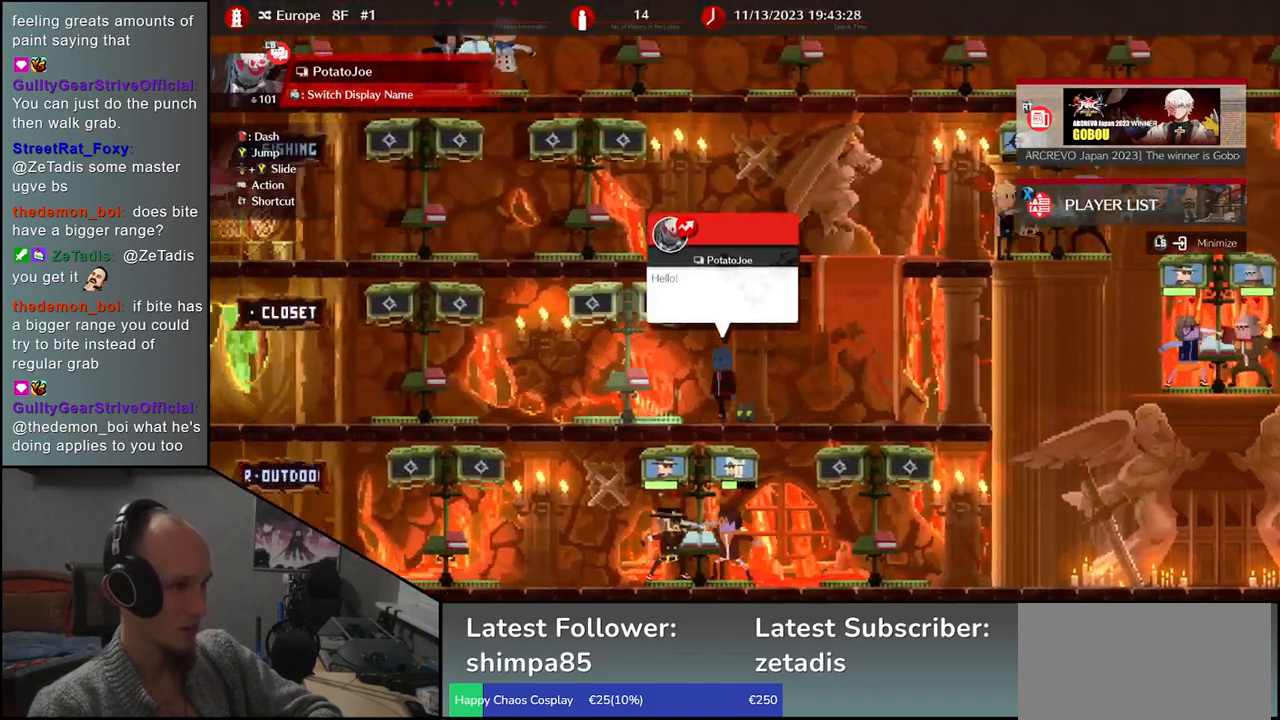
{"buttons": [], "left_stick": "left", "events": []}
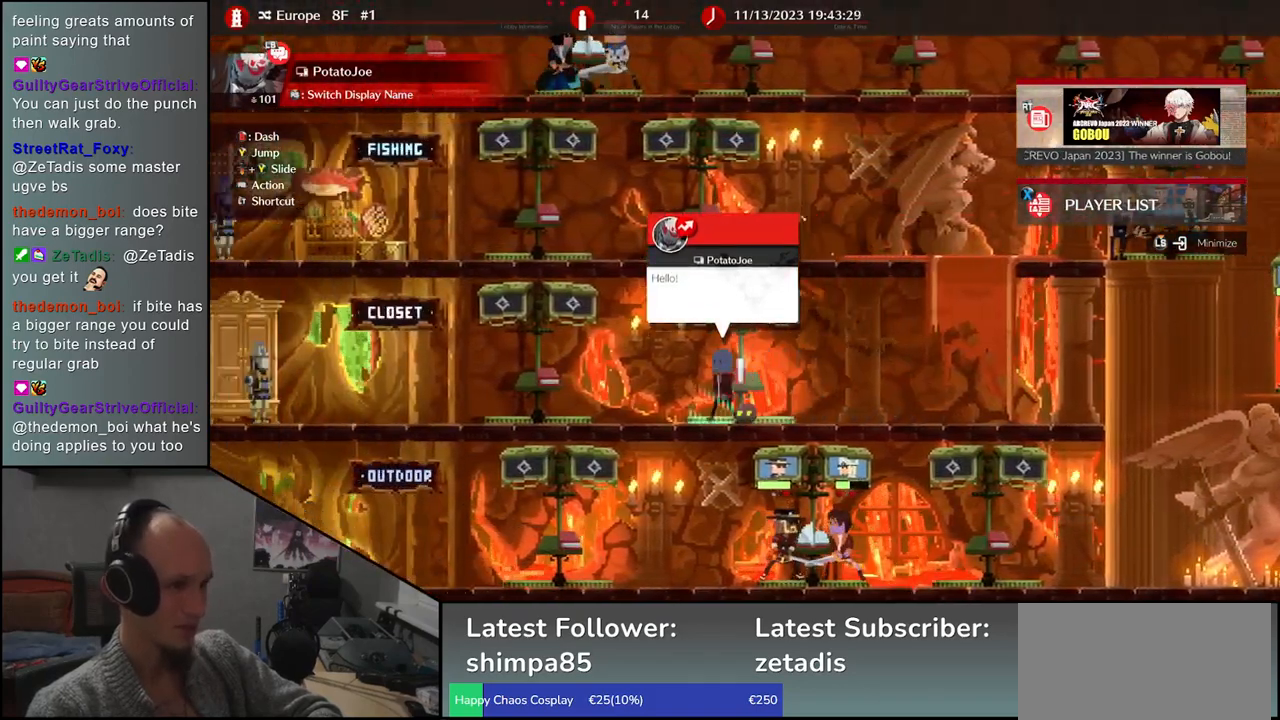
{"buttons": [], "left_stick": "down", "events": [[333, "left_stick", "center"], [483, "left_stick", "down"]]}
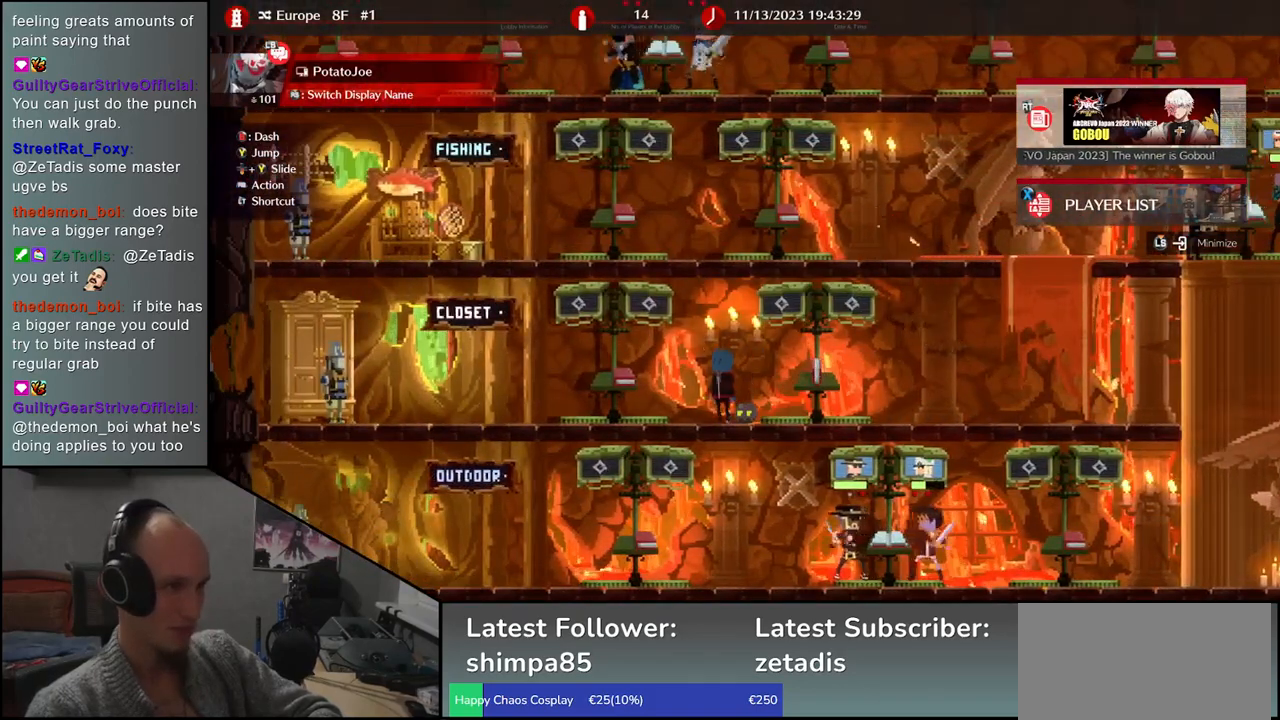
{"buttons": [], "left_stick": "center", "events": [[83, "left_stick", "center"], [167, "left_stick", "down"], [267, "left_stick", "center"]]}
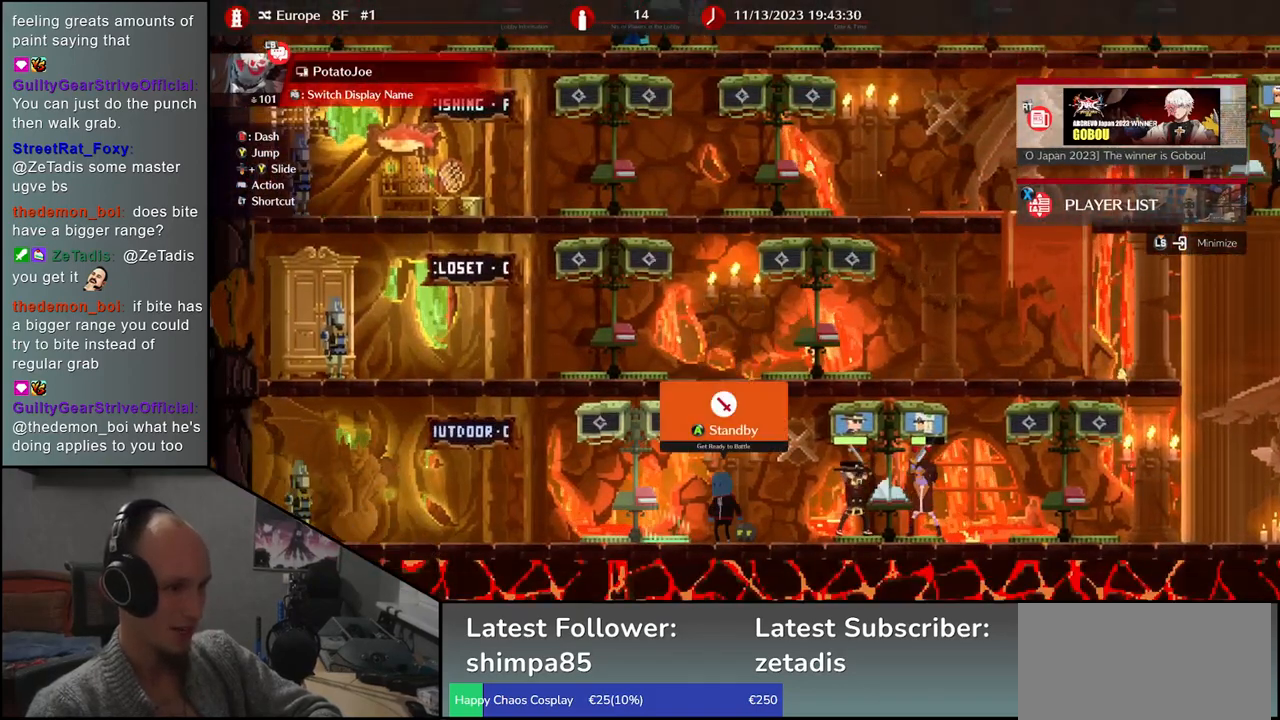
{"buttons": [], "left_stick": "center", "events": [[33, "left_stick", "left"], [217, "left_stick", "center"]]}
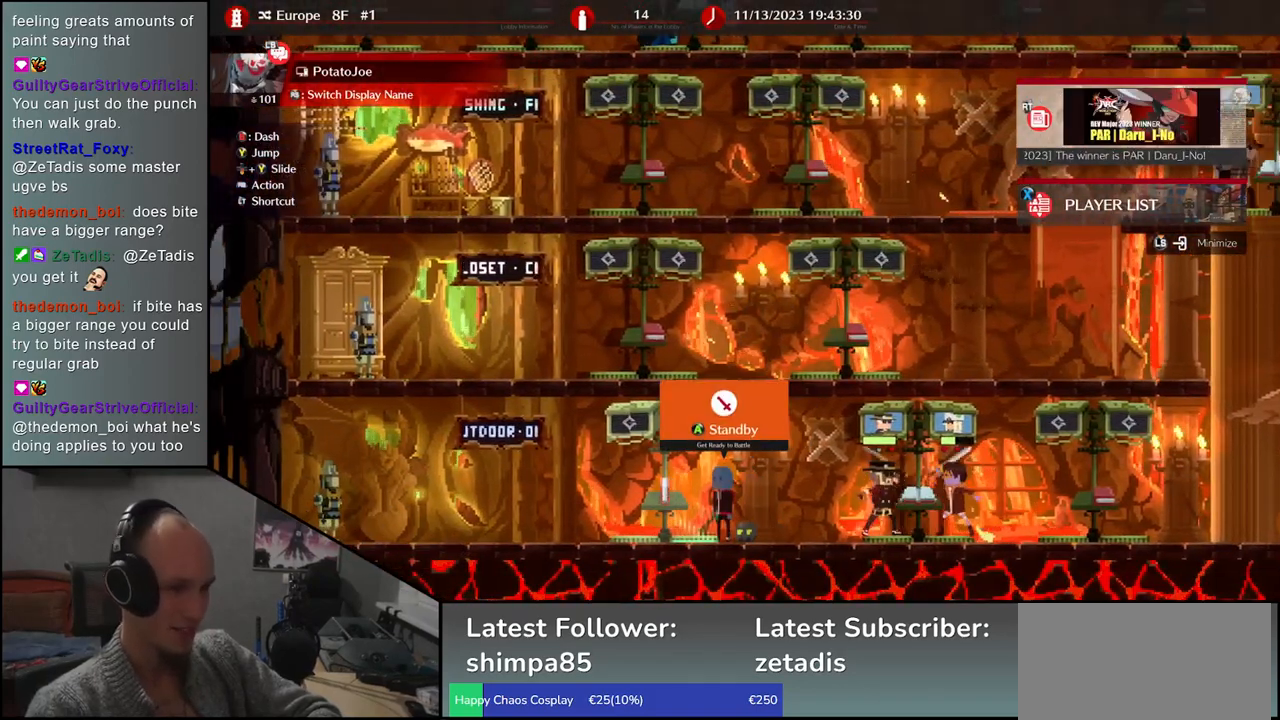
{"buttons": [], "left_stick": "center", "events": []}
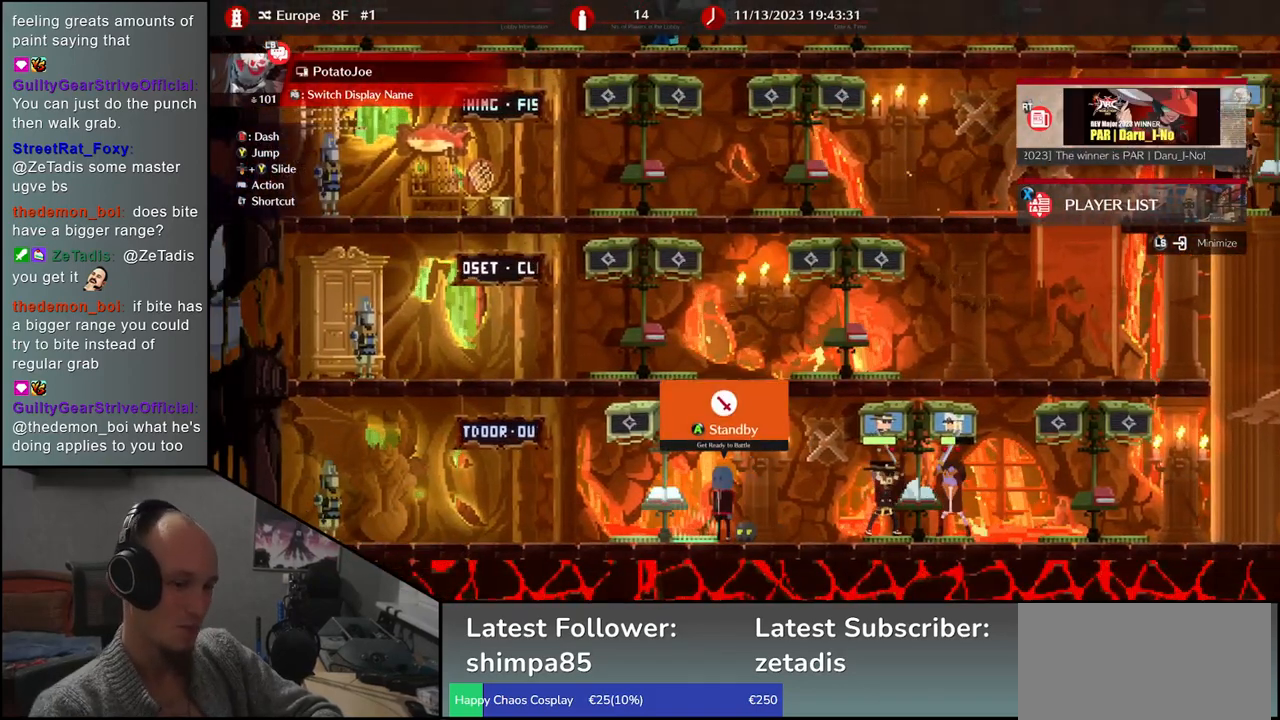
{"buttons": [], "left_stick": "center", "events": []}
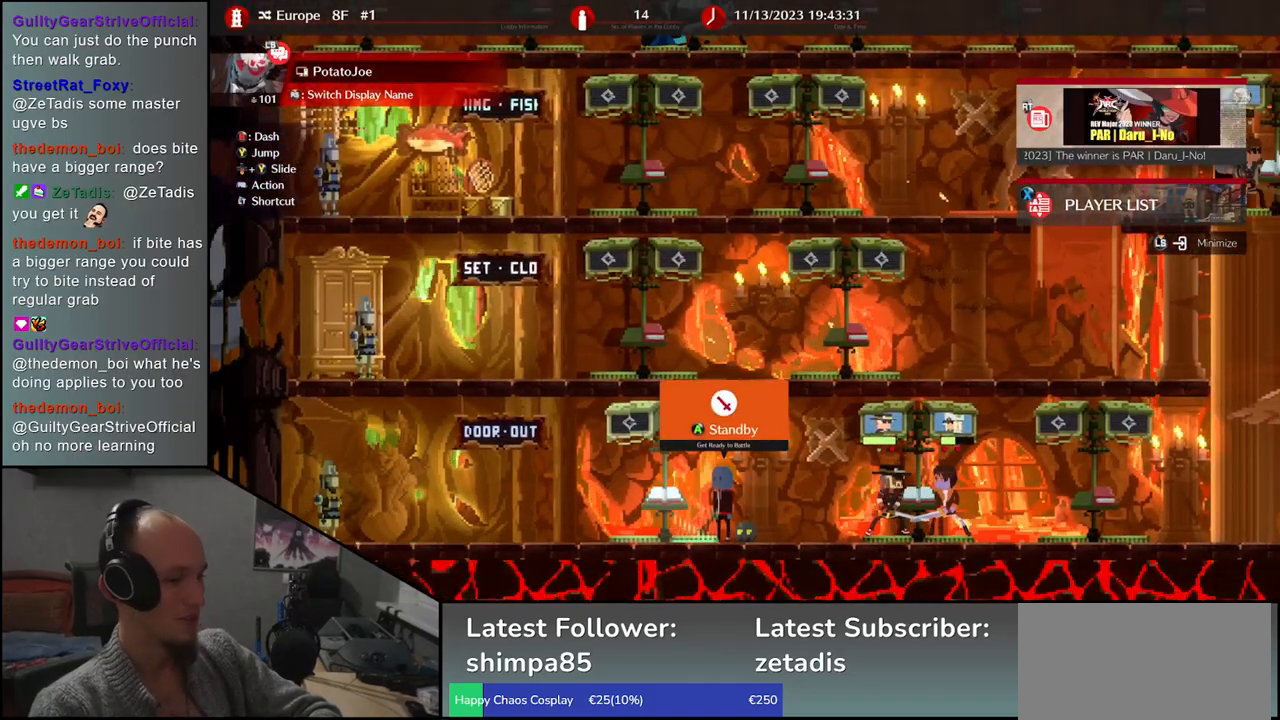
{"buttons": [], "left_stick": "center", "events": []}
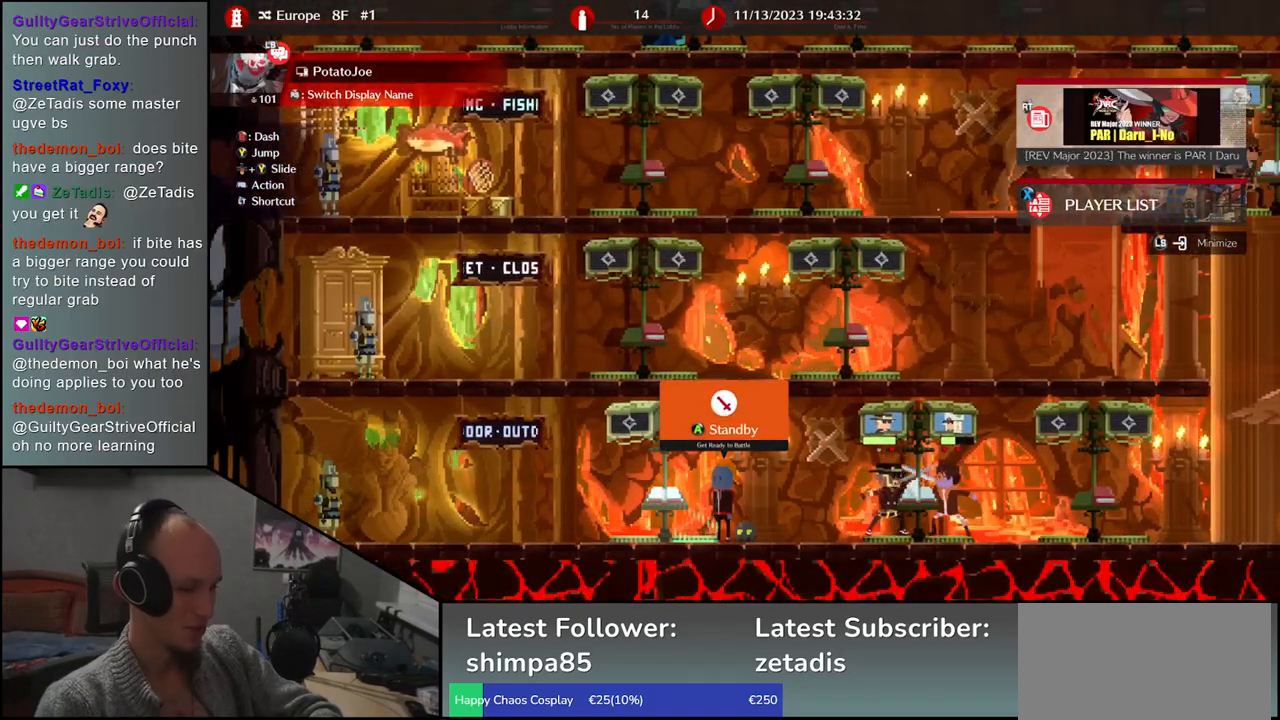
{"buttons": [], "left_stick": "center", "events": []}
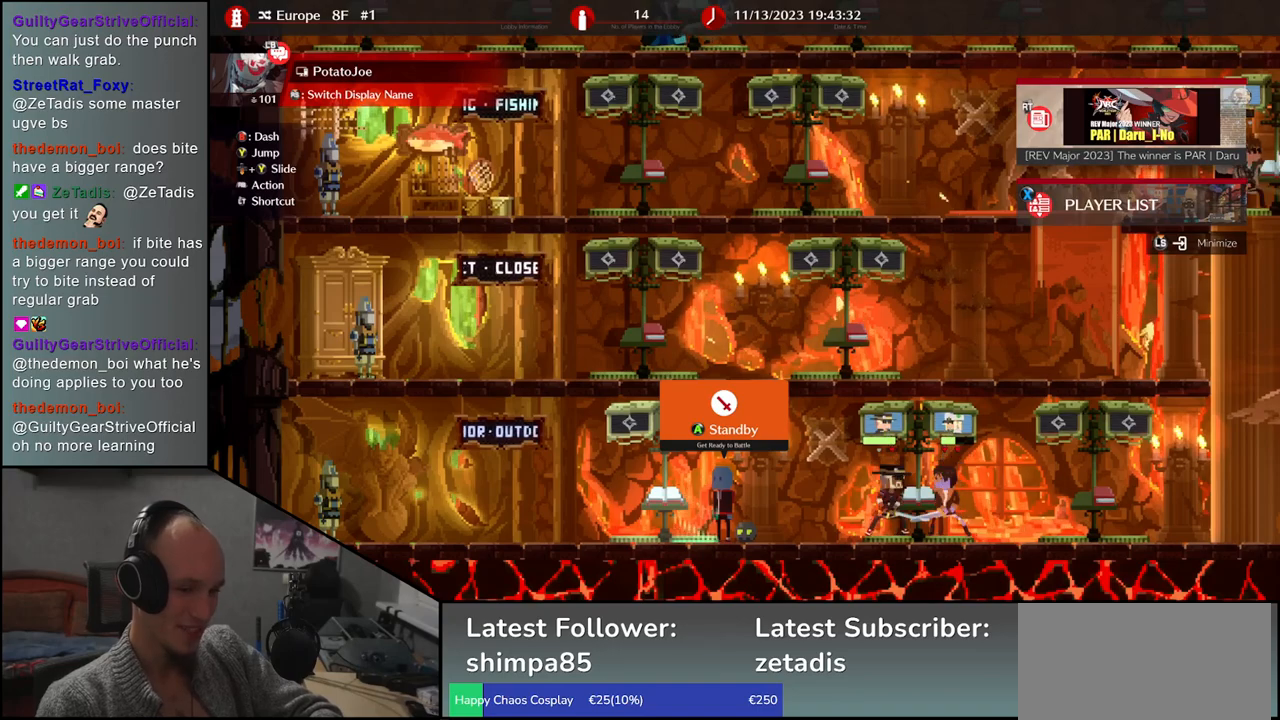
{"buttons": [], "left_stick": "center", "events": []}
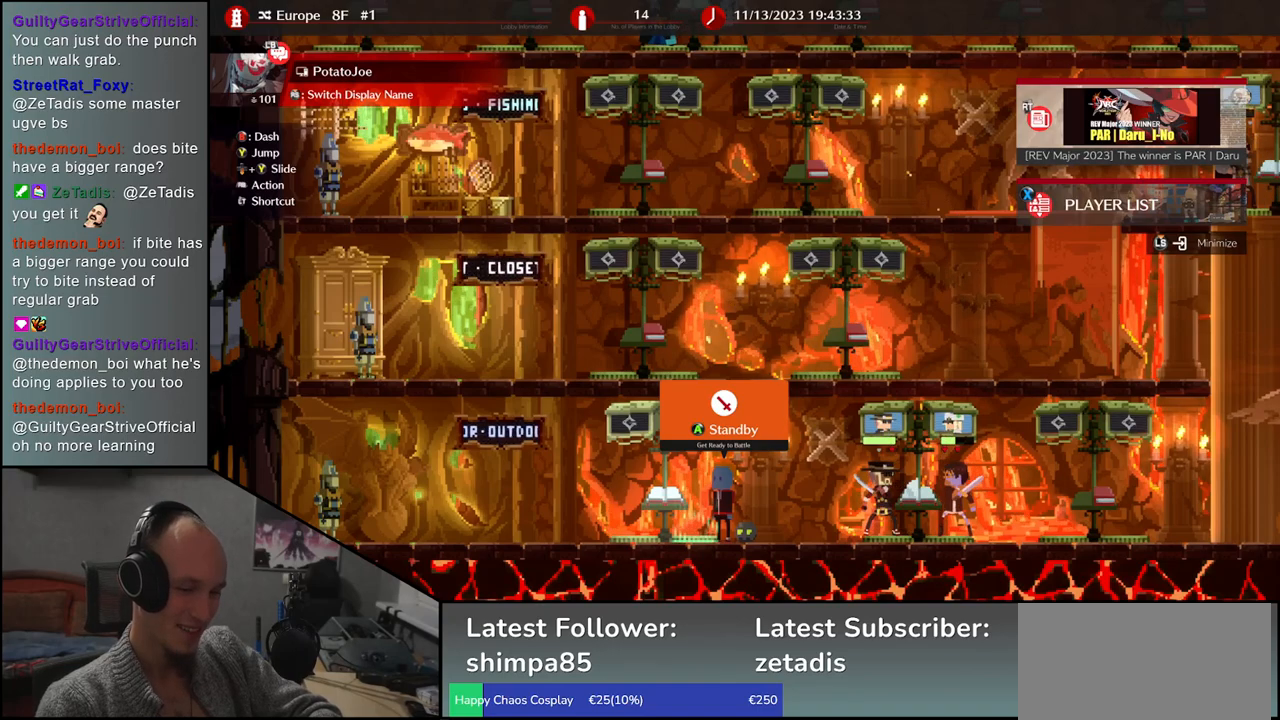
{"buttons": [], "left_stick": "center", "events": []}
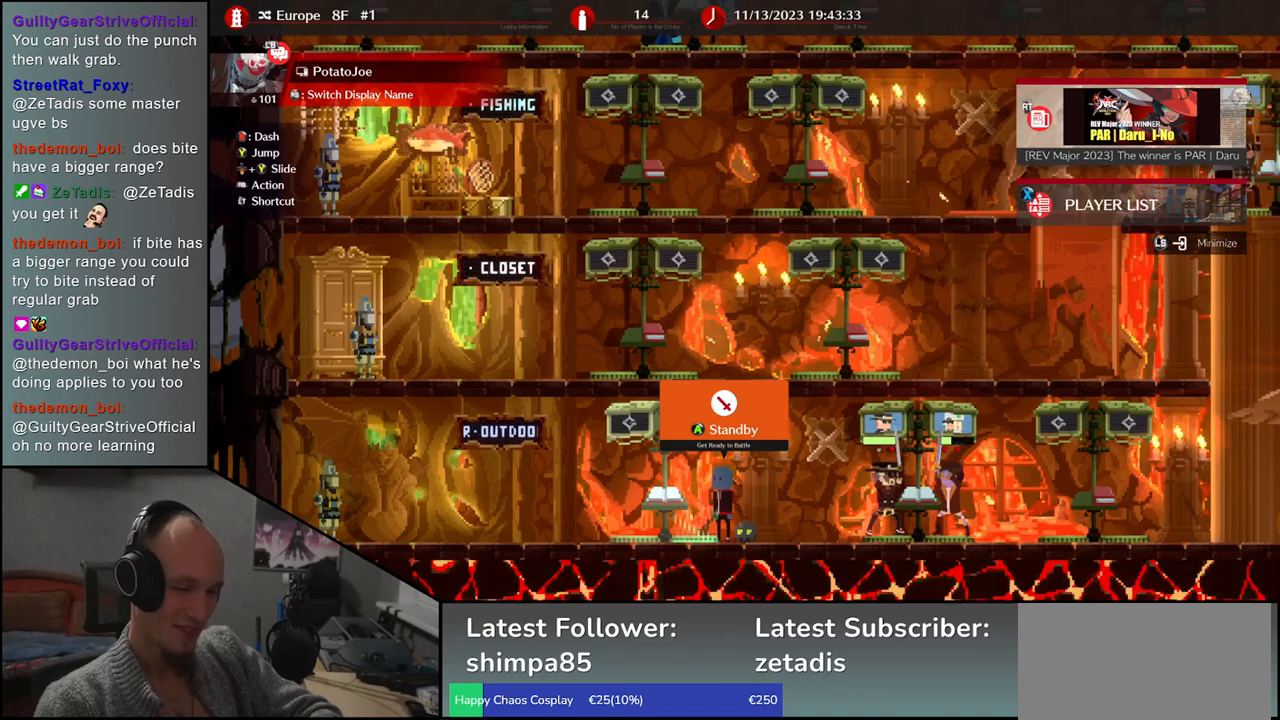
{"buttons": [], "left_stick": "center", "events": []}
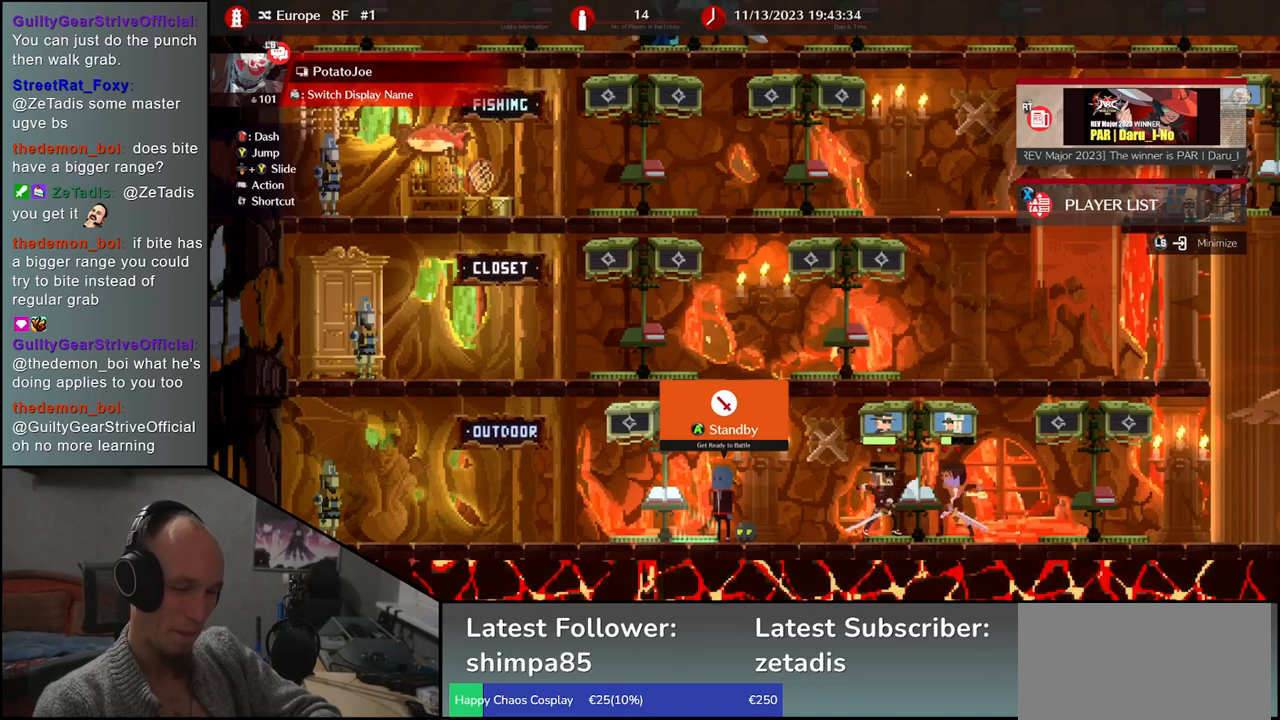
{"buttons": [], "left_stick": "center", "events": []}
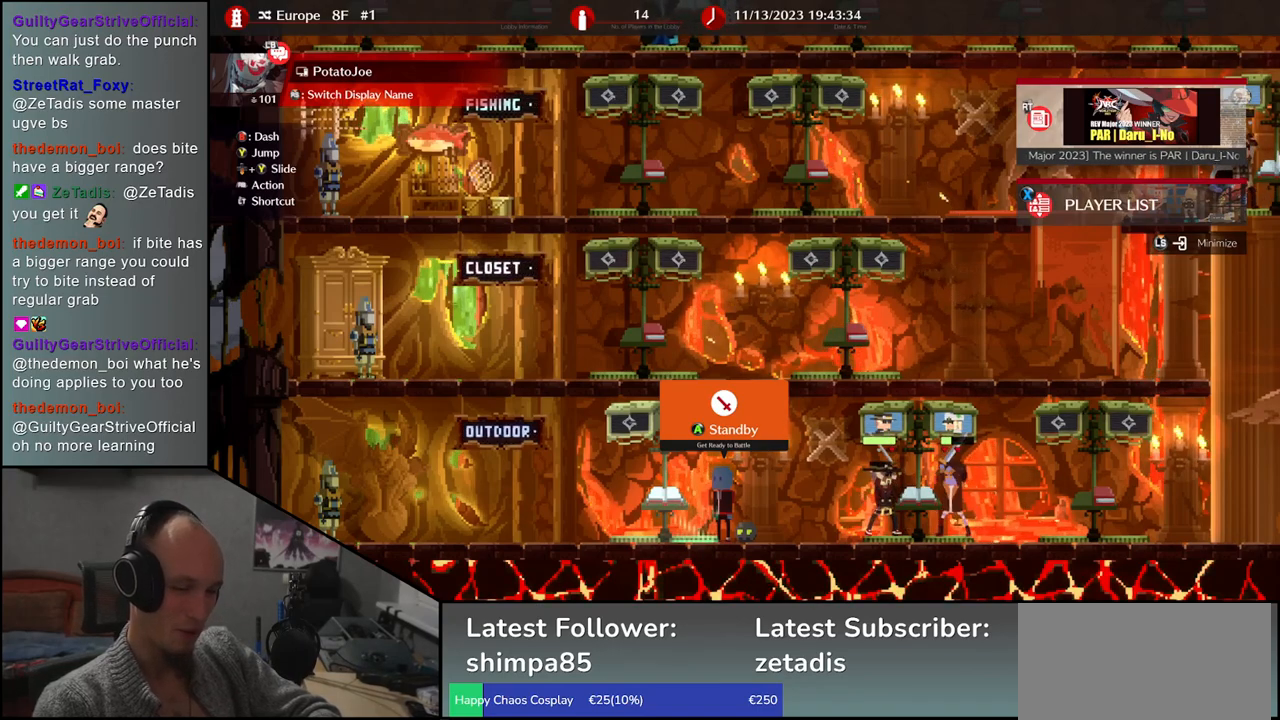
{"buttons": [], "left_stick": "center", "events": []}
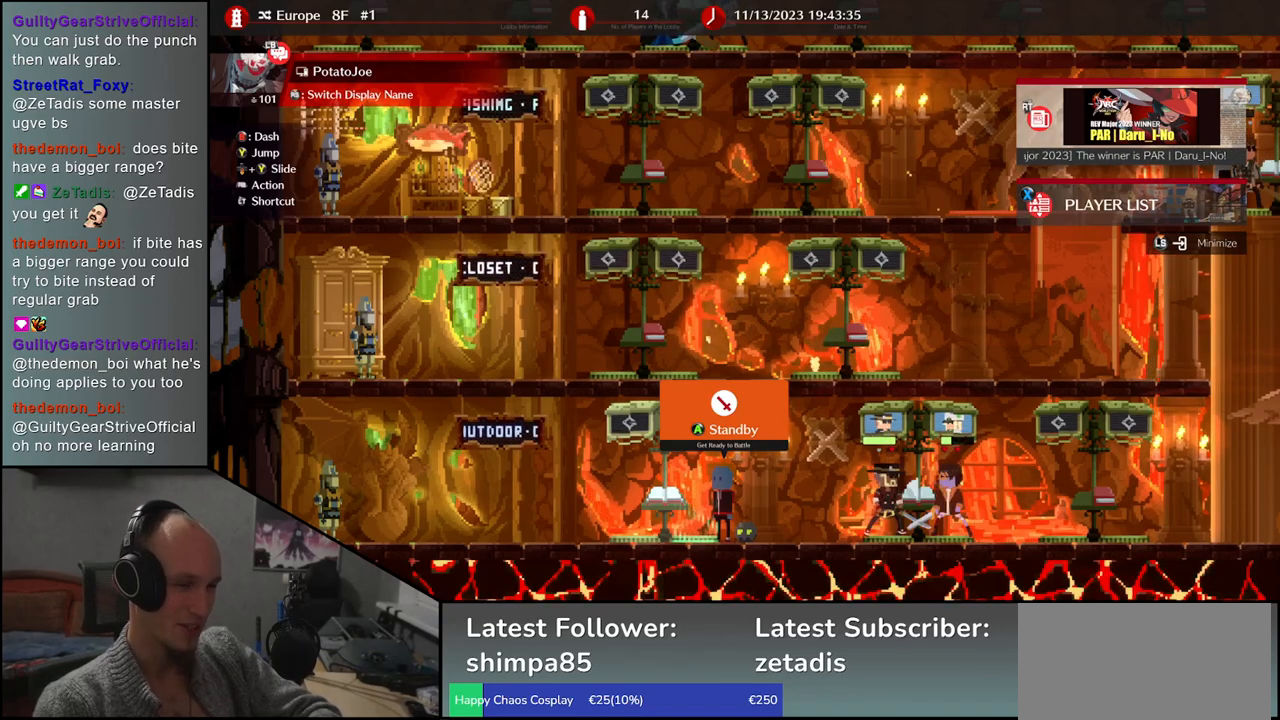
{"buttons": [], "left_stick": "center", "events": []}
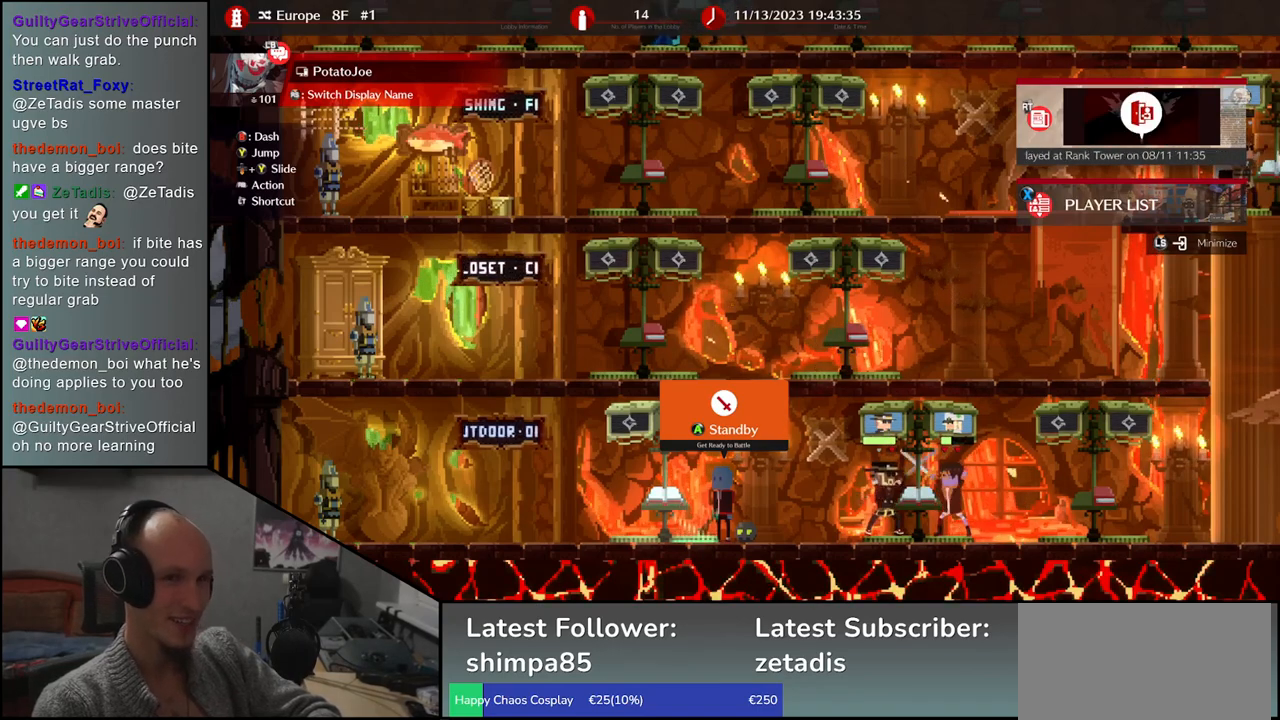
{"buttons": [], "left_stick": "center", "events": [[367, "SQUARE", "down"], [433, "SQUARE", "up"]]}